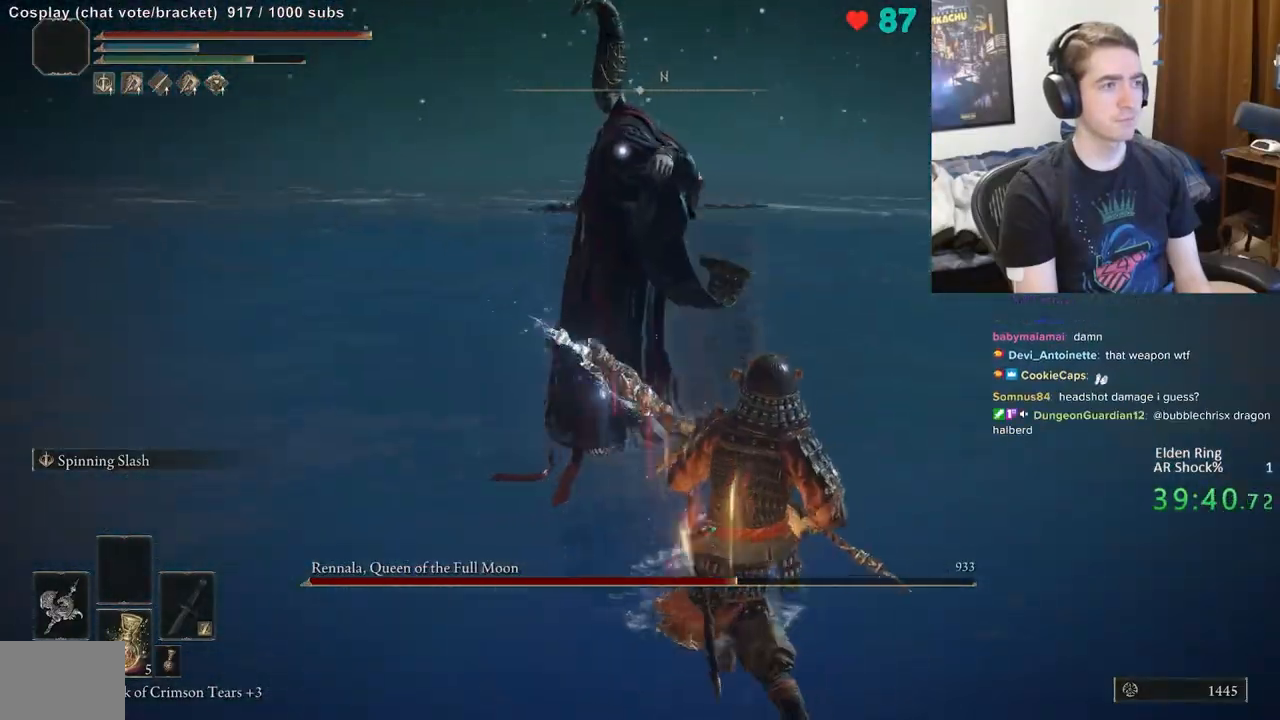
Gameplay with a controller (Xbox layout); each line is a JSON object with the inputs held at the frame after it. "events" lists button and stick changes between this image and that frame as [ms after this image, input, new state], when the widget could be followed in between. Not read: DPAD_LEFT DPAD_RIGHT DPAD_UP L1 L3 R1 R3.
{"buttons": [], "left_stick": "up", "right_stick": "center", "events": [[17, "B", "down"], [300, "left_stick", "up"], [383, "B", "up"]]}
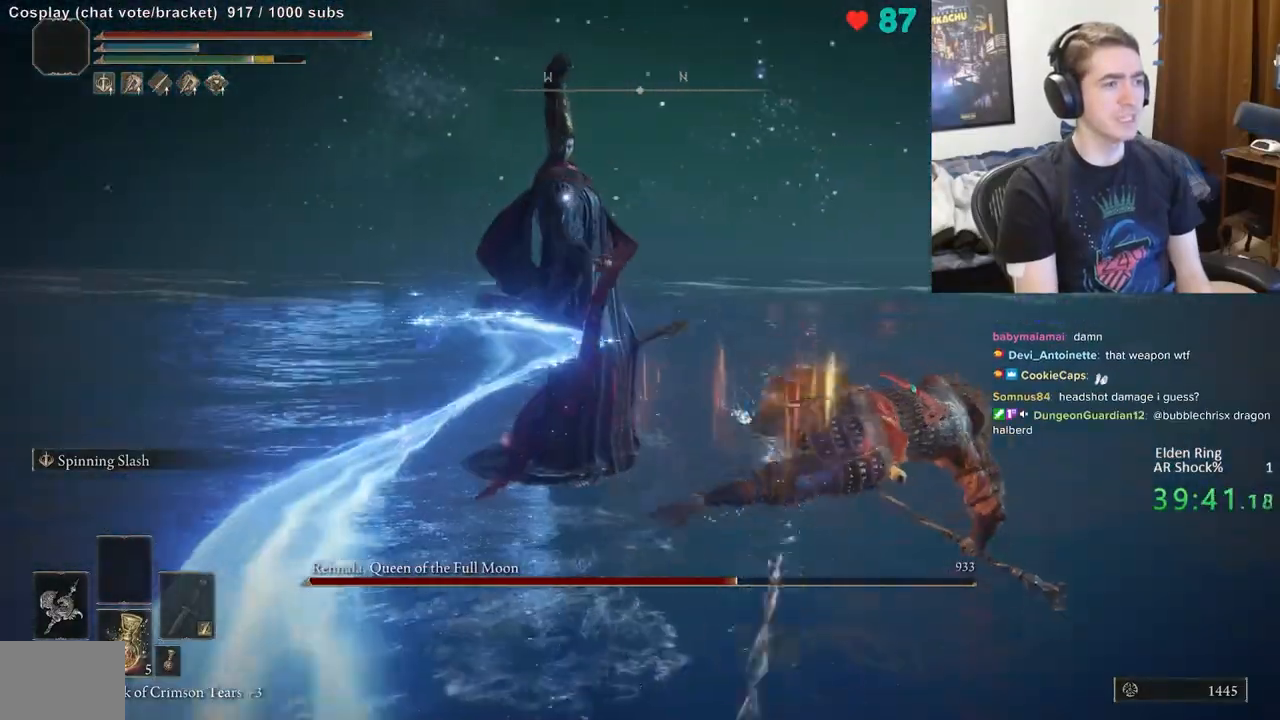
{"buttons": ["B"], "left_stick": "right", "right_stick": "center", "events": [[83, "left_stick", "up-right"], [200, "B", "down"], [450, "B", "up"], [500, "B", "down"], [500, "left_stick", "right"]]}
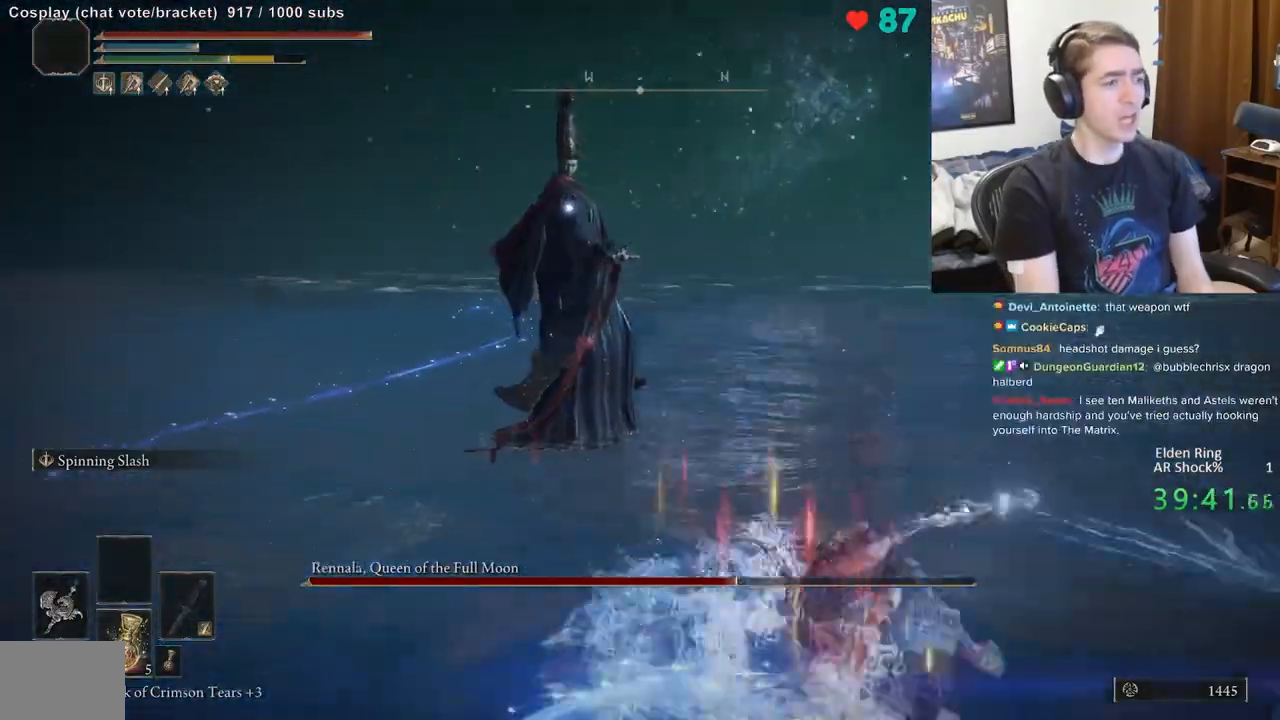
{"buttons": ["B"], "left_stick": "right", "right_stick": "center", "events": [[117, "B", "up"], [350, "left_stick", "up-right"], [433, "B", "down"], [500, "left_stick", "right"]]}
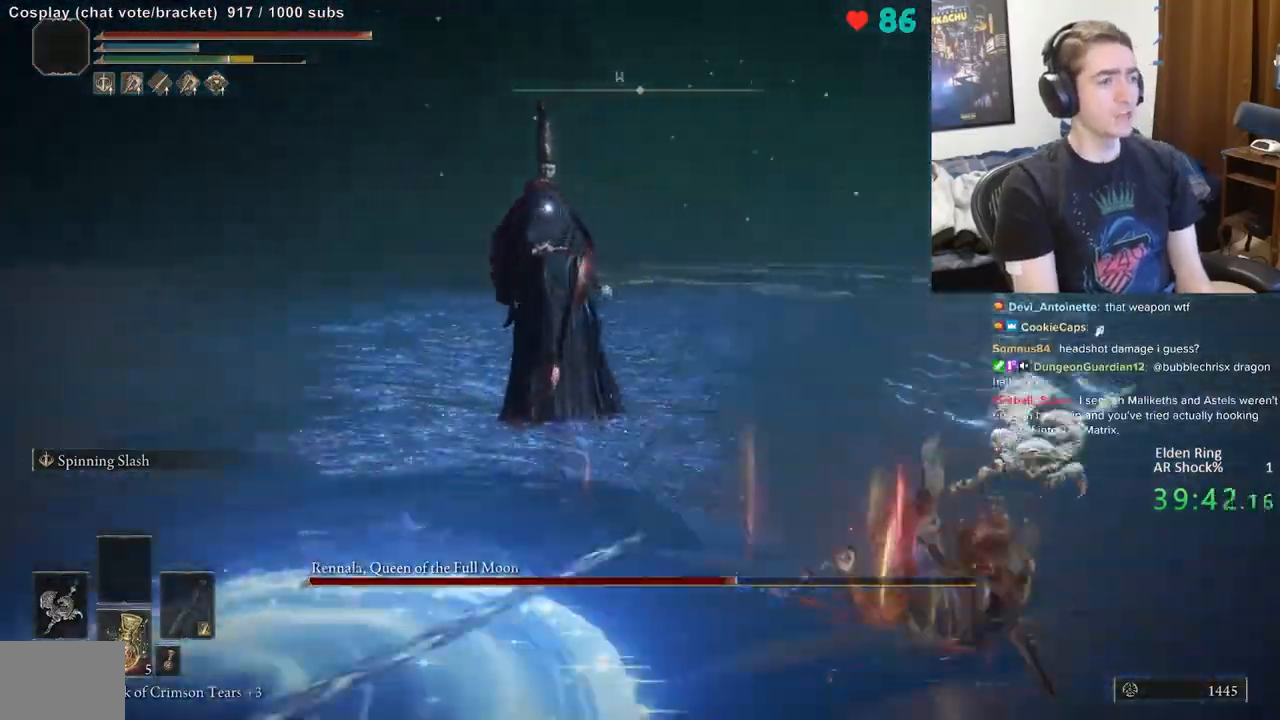
{"buttons": ["B"], "left_stick": "up", "right_stick": "center", "events": [[100, "B", "up"], [333, "left_stick", "up"], [500, "B", "down"]]}
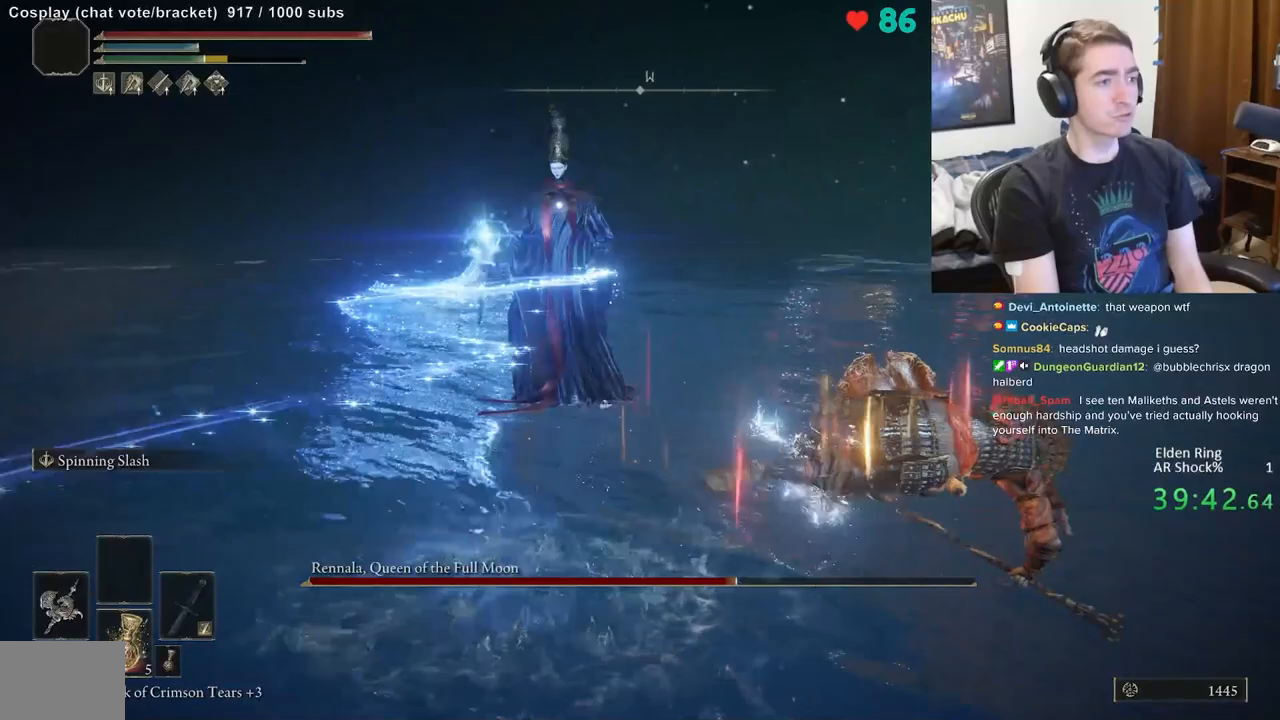
{"buttons": ["B"], "left_stick": "up-left", "right_stick": "center", "events": [[317, "left_stick", "up-left"]]}
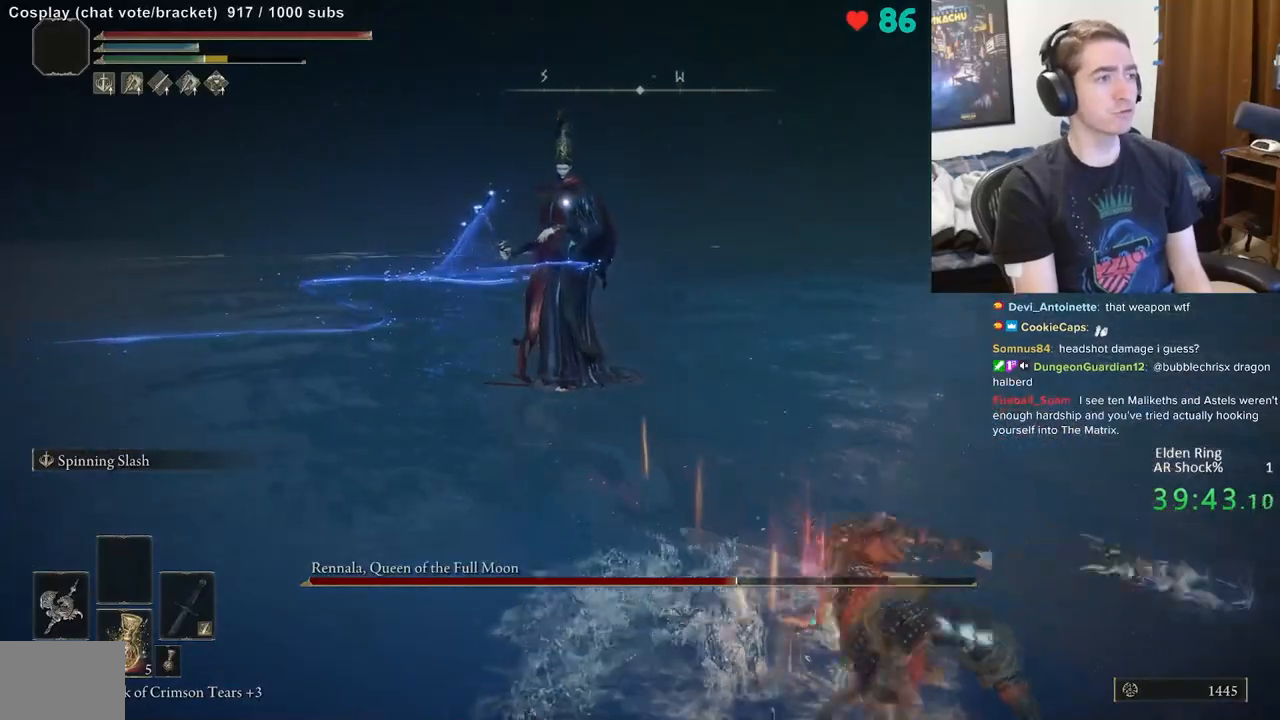
{"buttons": ["B"], "left_stick": "up", "right_stick": "center", "events": [[267, "left_stick", "up"]]}
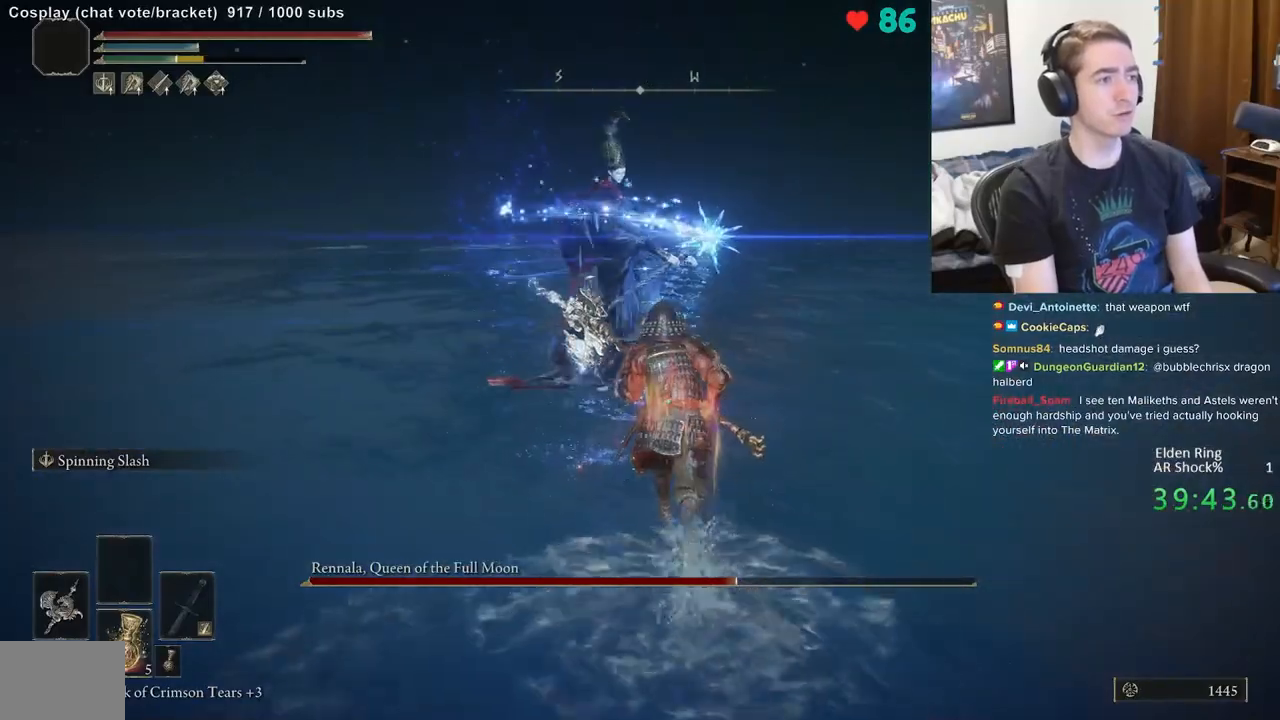
{"buttons": [], "left_stick": "up-left", "right_stick": "center", "events": [[117, "R2", "down"], [150, "left_stick", "up-left"], [167, "B", "up"], [250, "R2", "up"]]}
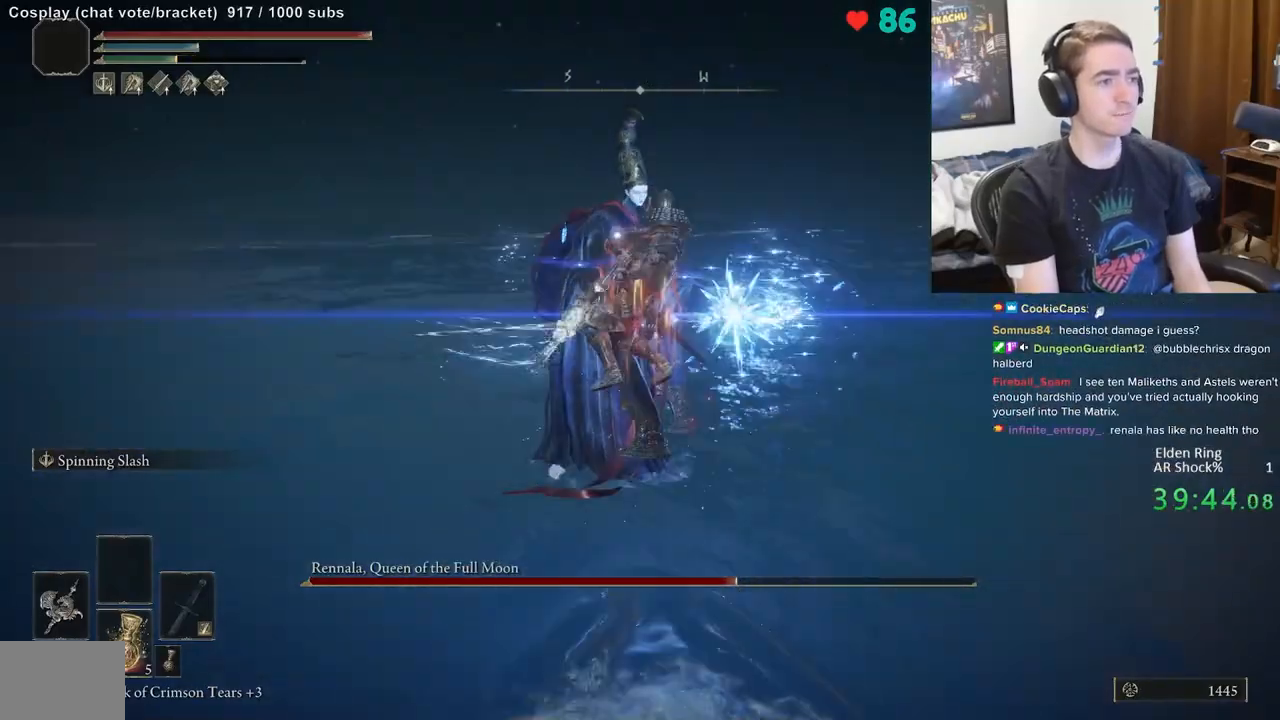
{"buttons": [], "left_stick": "up-left", "right_stick": "center", "events": []}
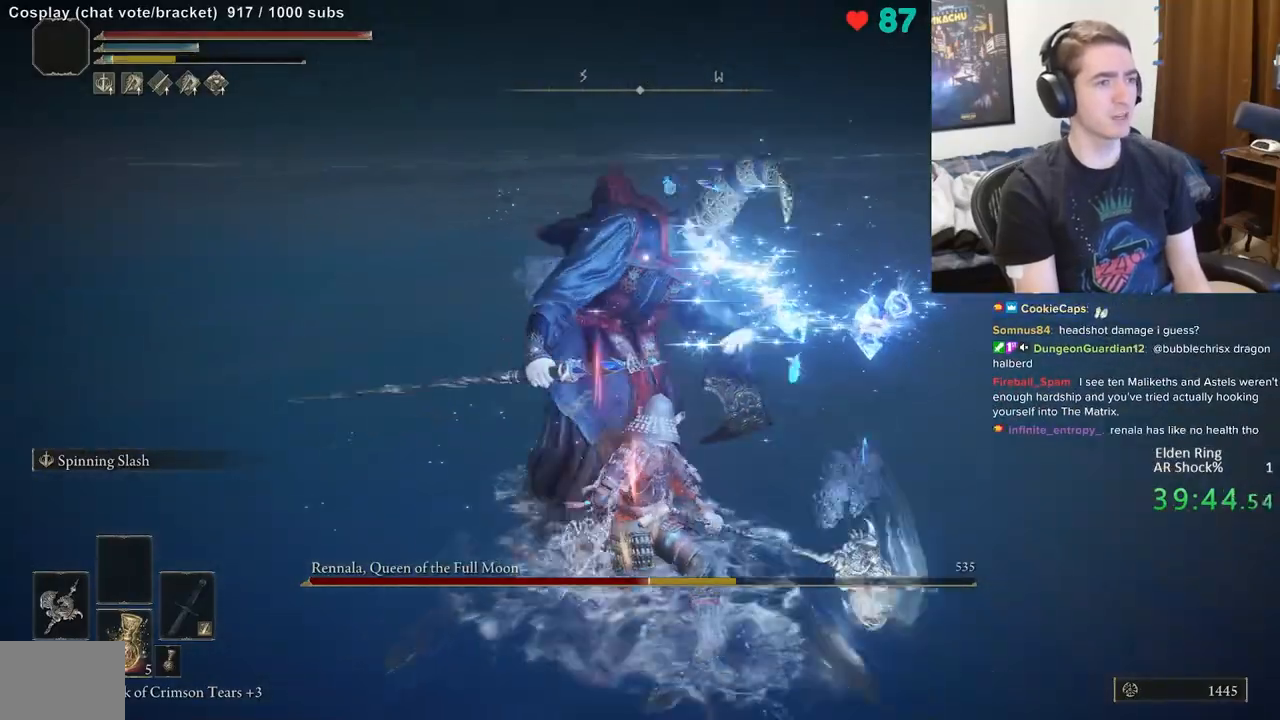
{"buttons": ["B"], "left_stick": "right", "right_stick": "center", "events": [[167, "left_stick", "right"], [267, "B", "down"]]}
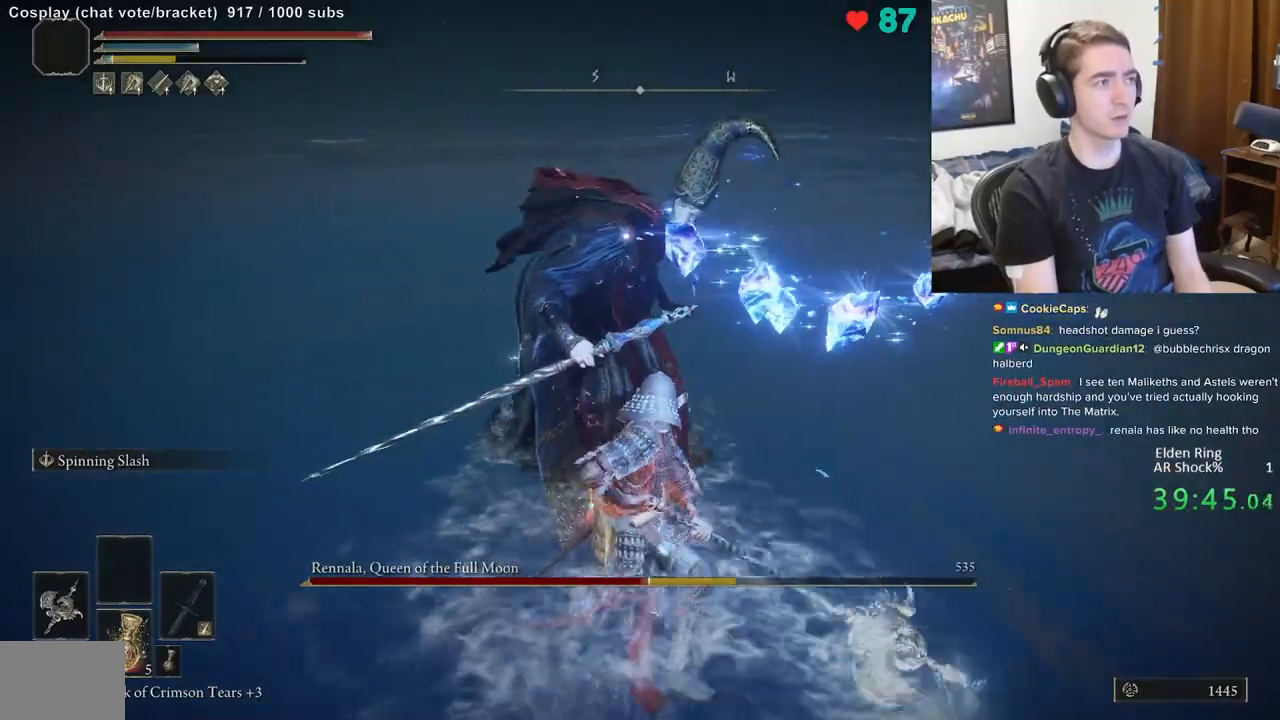
{"buttons": ["B"], "left_stick": "up-right", "right_stick": "center", "events": [[450, "left_stick", "up-right"]]}
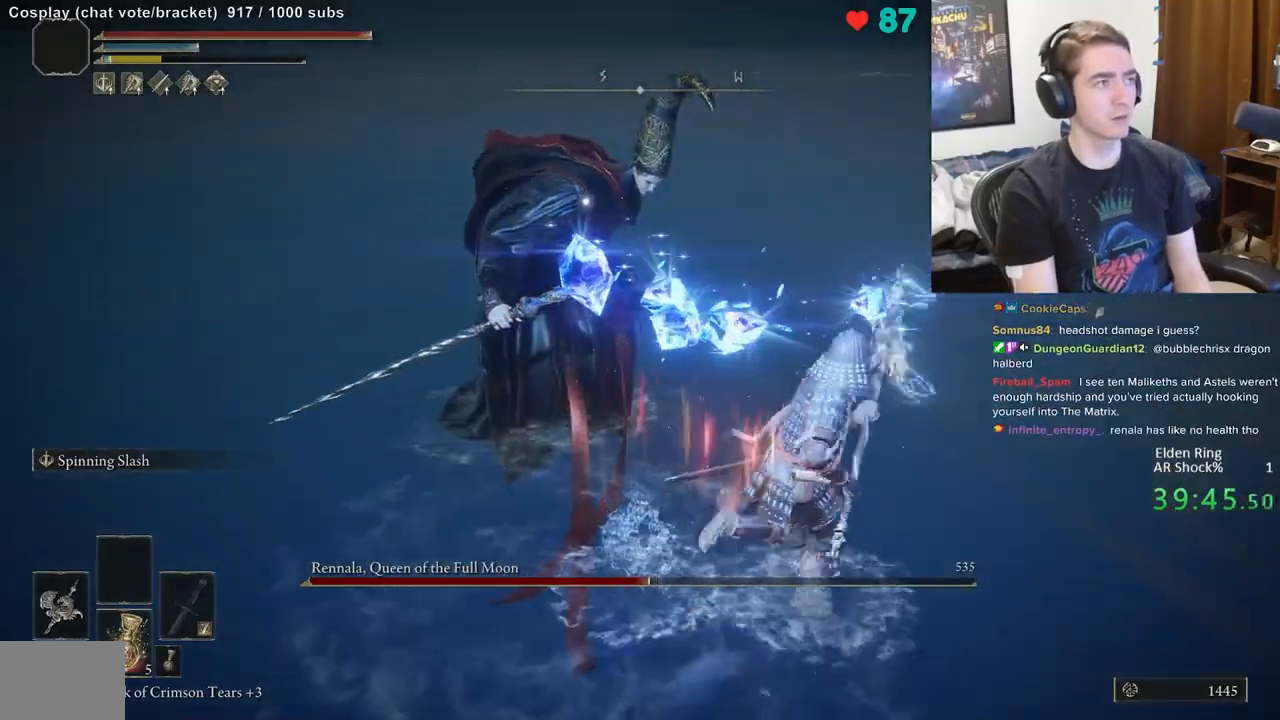
{"buttons": ["B"], "left_stick": "up", "right_stick": "center", "events": [[350, "B", "up"], [433, "B", "down"], [433, "left_stick", "up"]]}
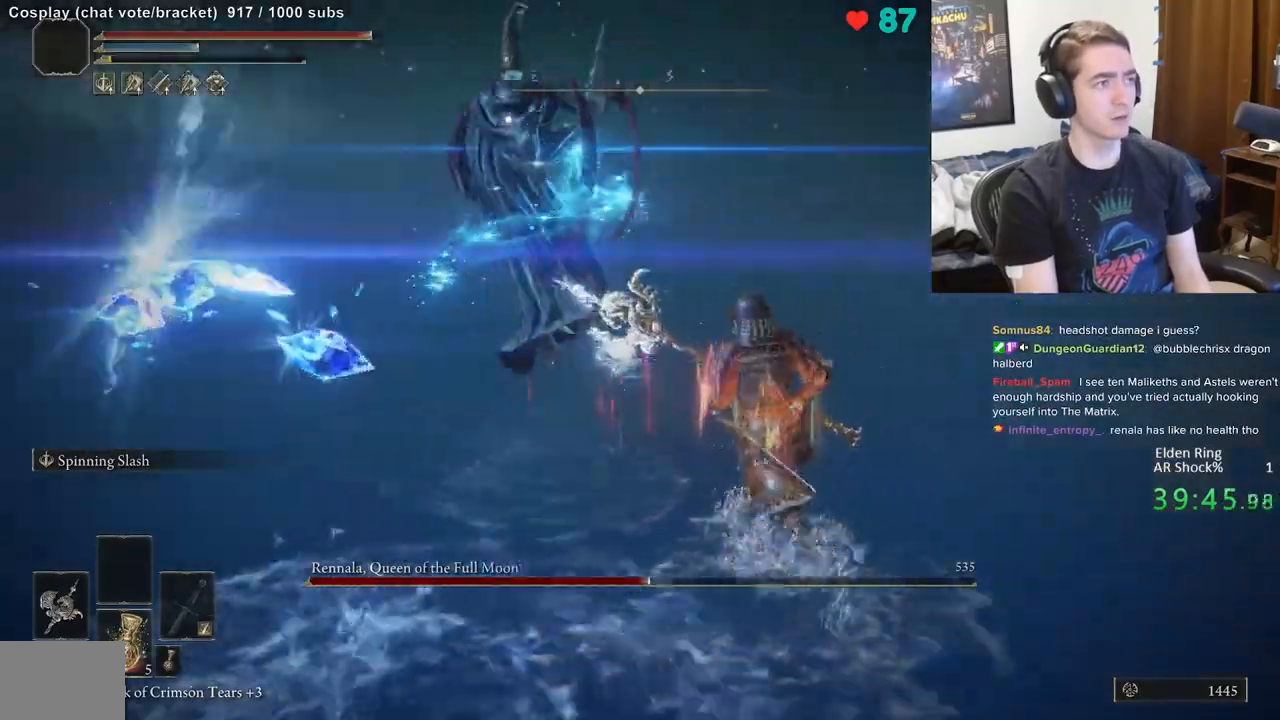
{"buttons": [], "left_stick": "up-right", "right_stick": "center", "events": [[50, "B", "up"], [167, "B", "down"], [217, "B", "up"], [483, "left_stick", "up-right"]]}
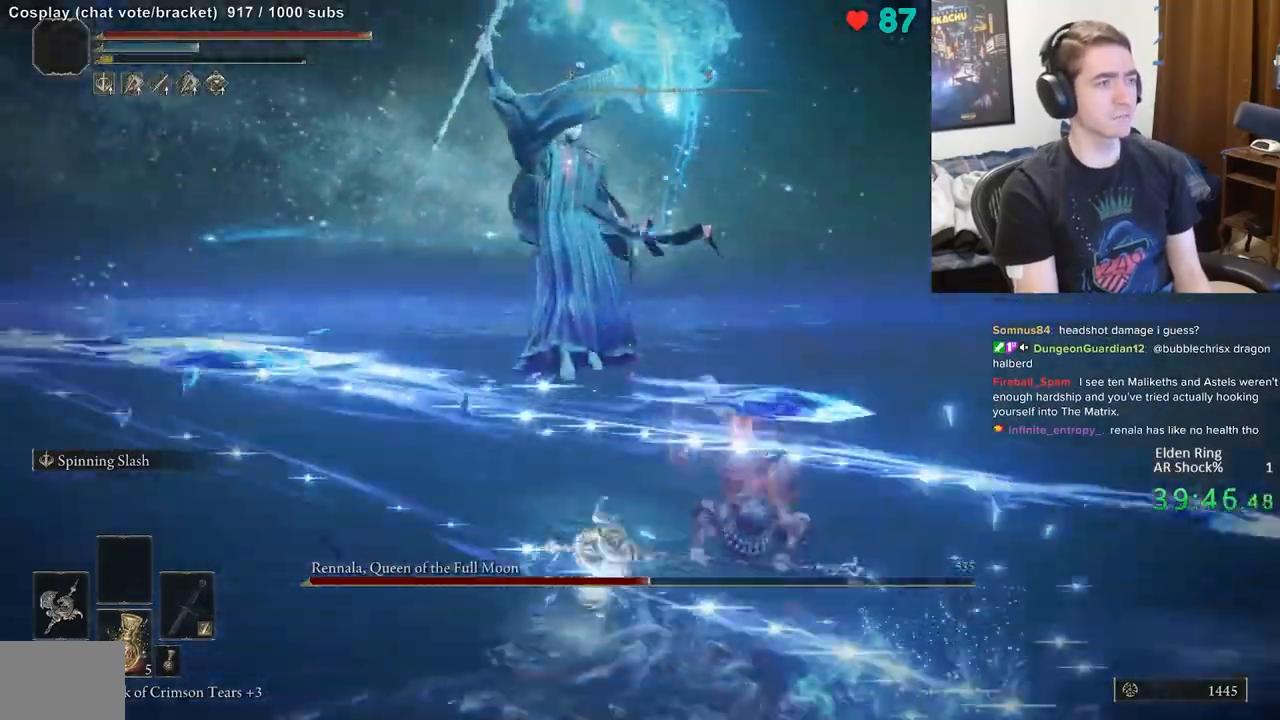
{"buttons": [], "left_stick": "up-right", "right_stick": "center", "events": []}
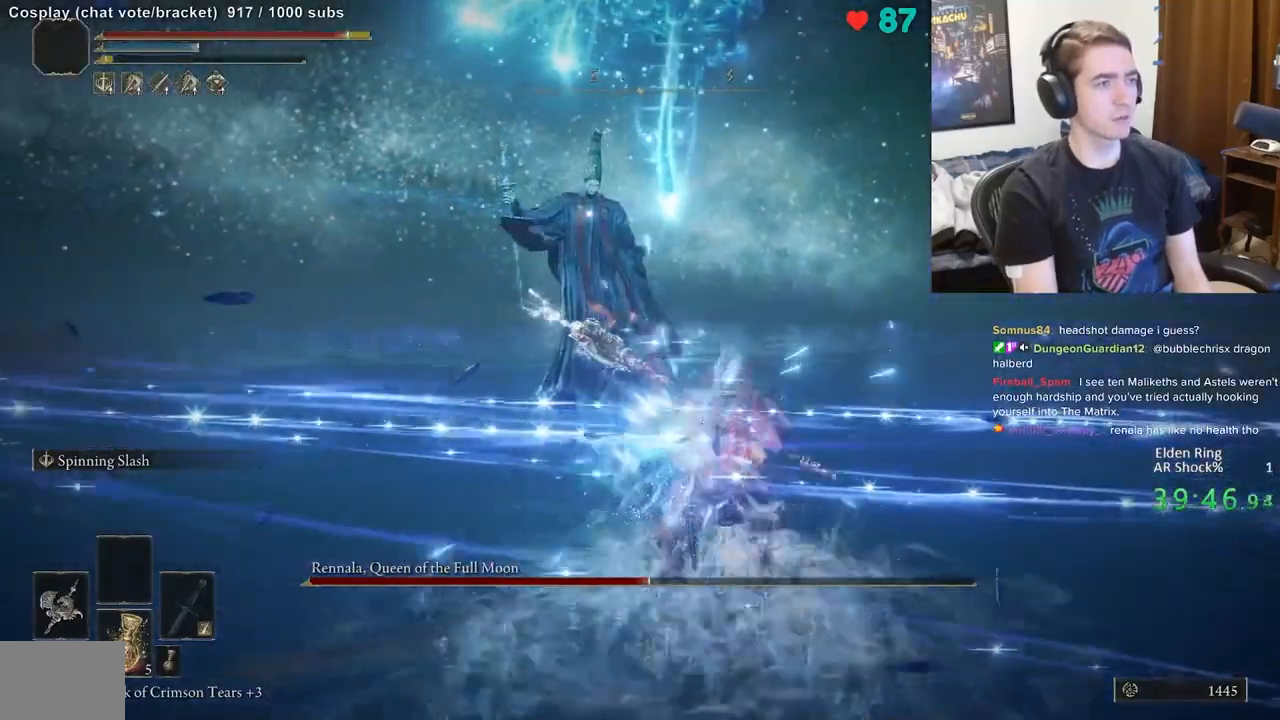
{"buttons": [], "left_stick": "up-right", "right_stick": "center", "events": []}
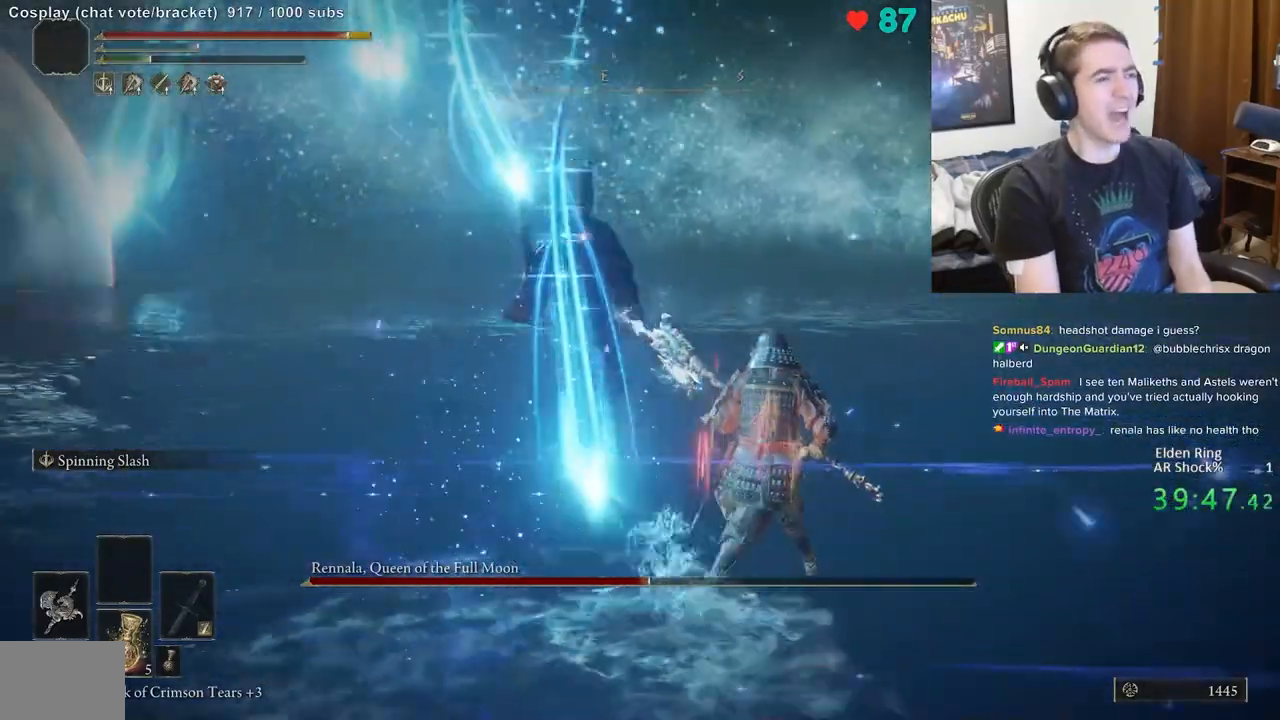
{"buttons": [], "left_stick": "up", "right_stick": "center", "events": [[100, "left_stick", "up"]]}
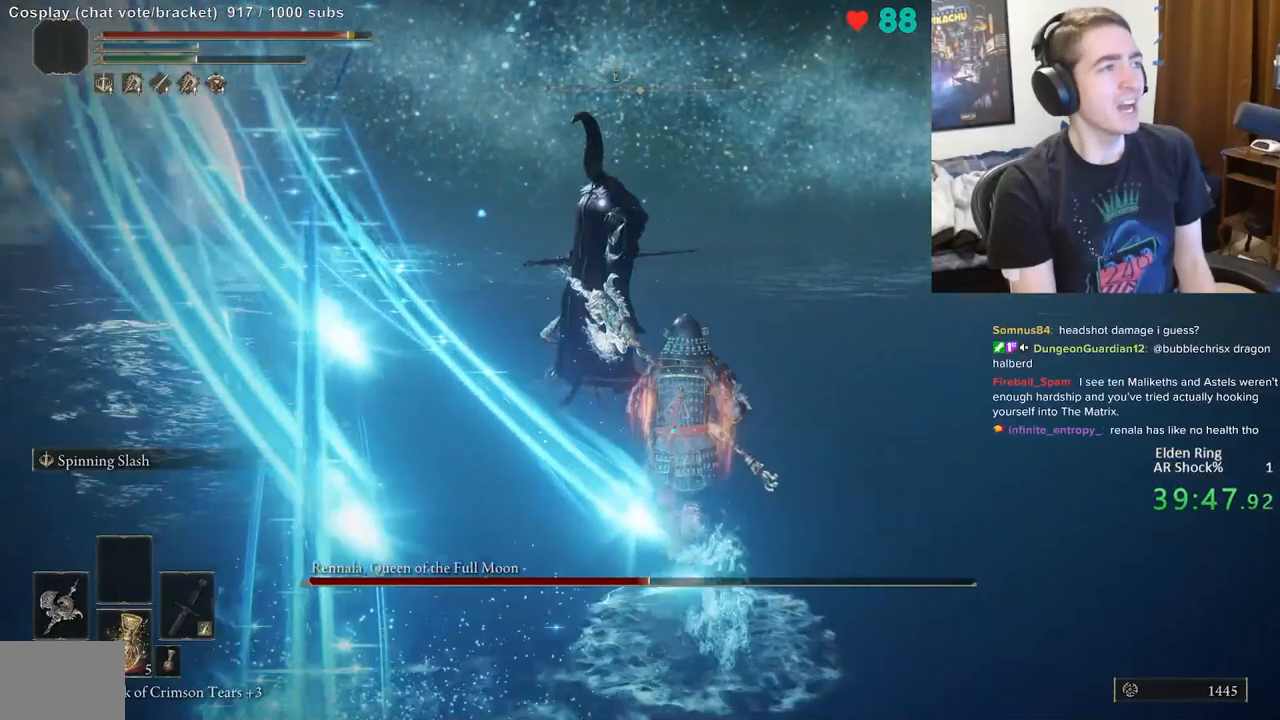
{"buttons": ["B"], "left_stick": "up", "right_stick": "center", "events": [[100, "B", "down"], [133, "left_stick", "up-left"], [383, "left_stick", "up"]]}
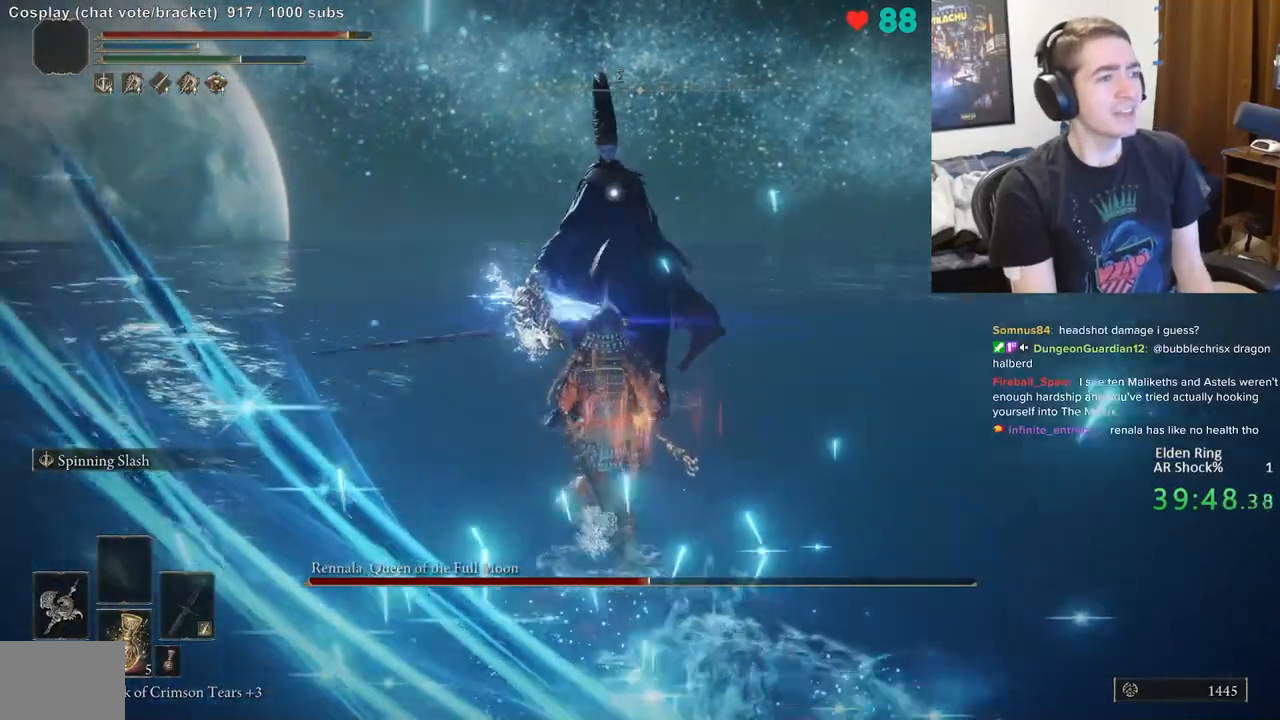
{"buttons": [], "left_stick": "up-left", "right_stick": "center", "events": [[200, "left_stick", "up-left"], [233, "B", "up"]]}
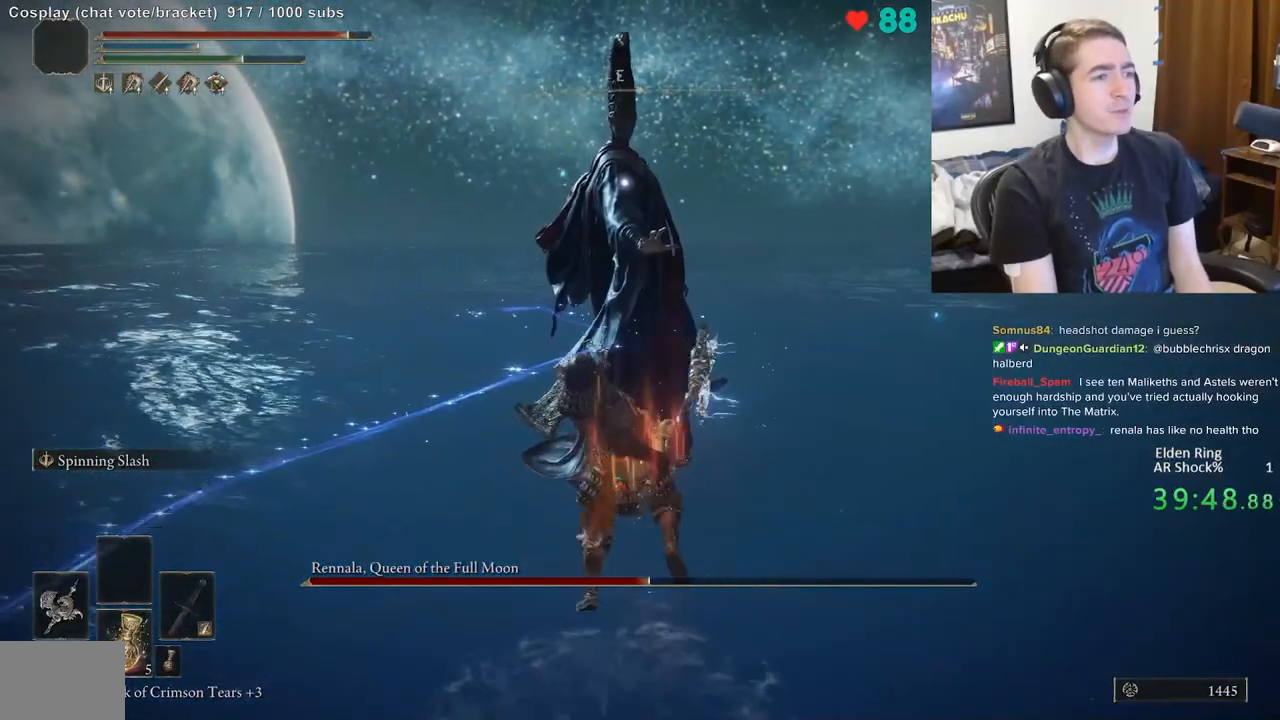
{"buttons": [], "left_stick": "up-left", "right_stick": "center", "events": []}
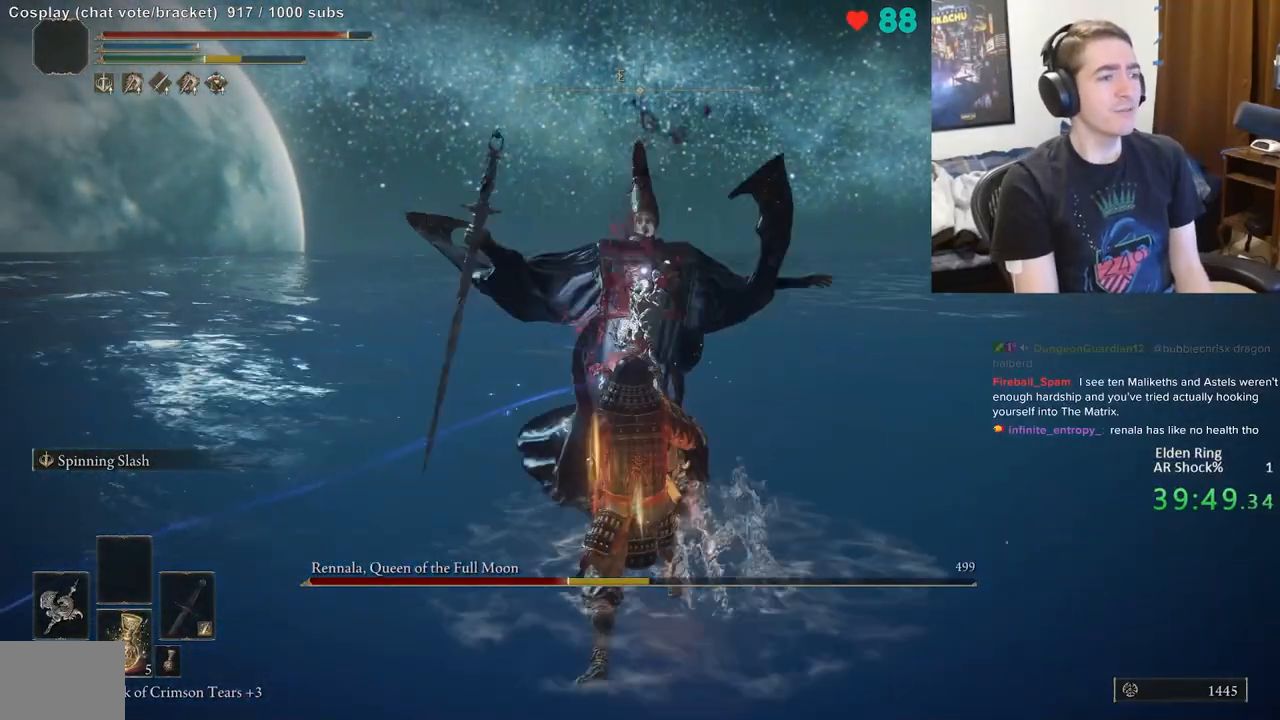
{"buttons": [], "left_stick": "up", "right_stick": "center", "events": [[400, "left_stick", "up"]]}
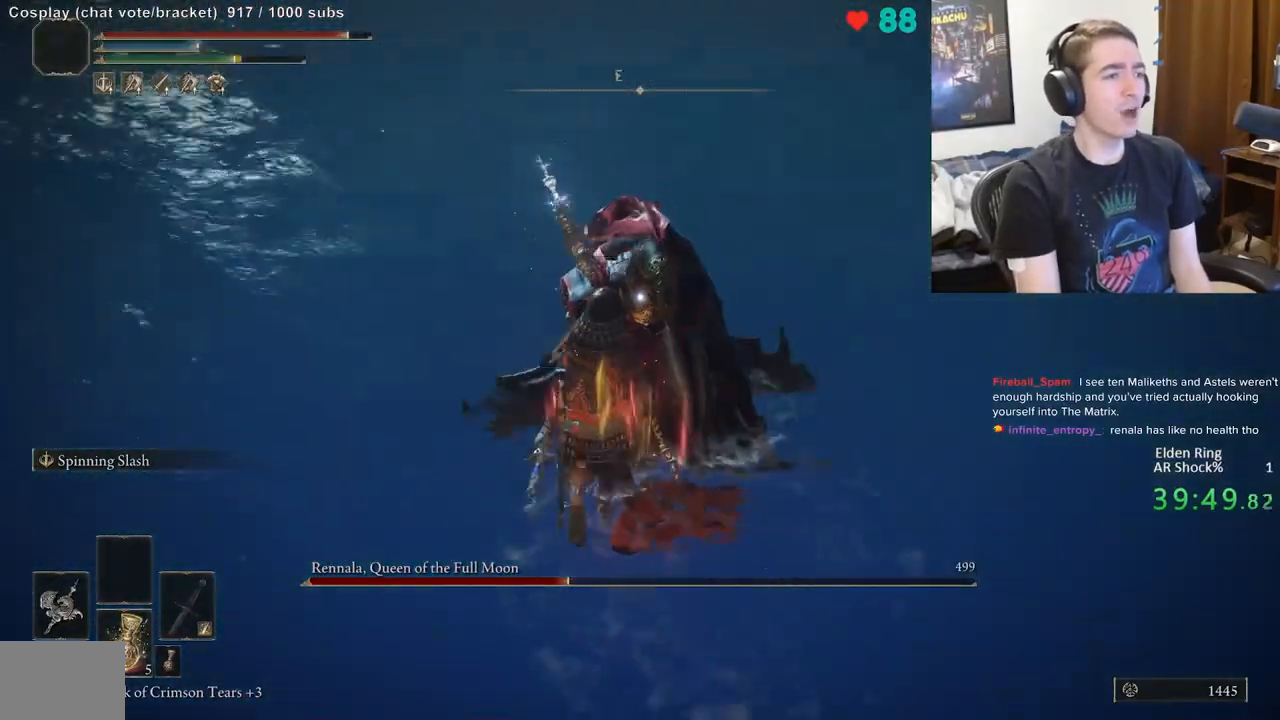
{"buttons": [], "left_stick": "center", "right_stick": "center", "events": [[500, "left_stick", "center"]]}
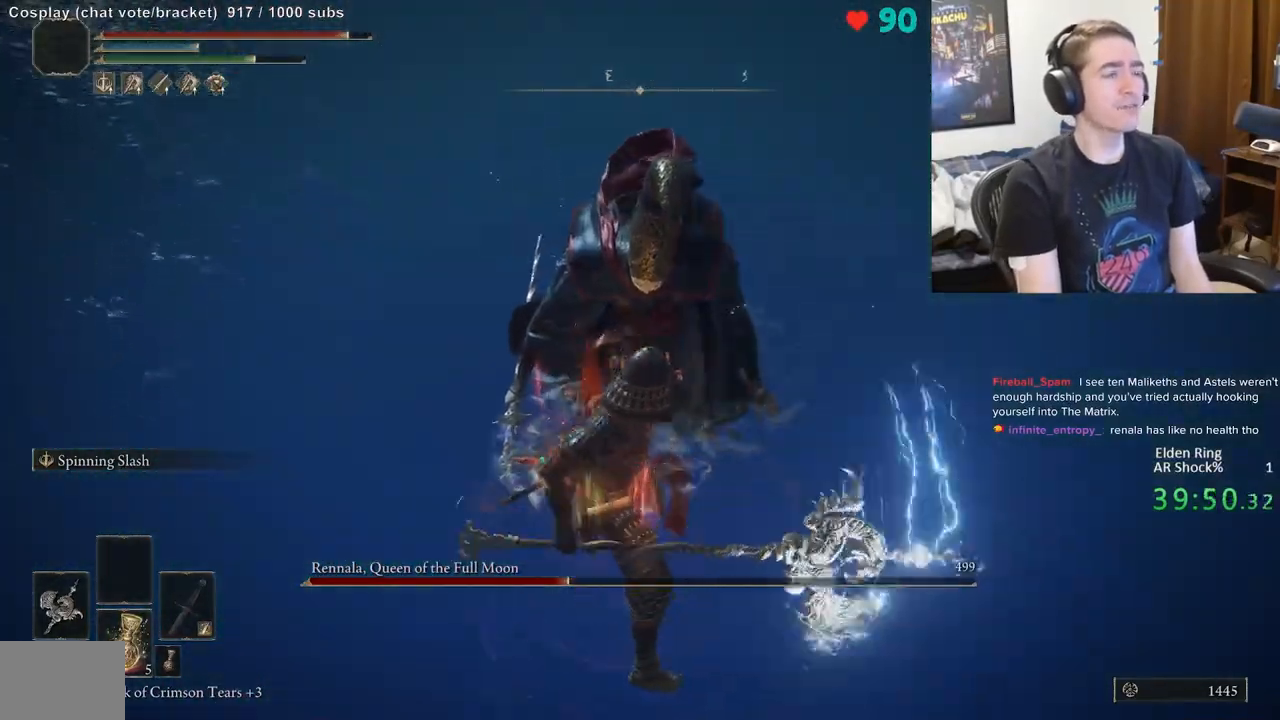
{"buttons": [], "left_stick": "center", "right_stick": "center", "events": []}
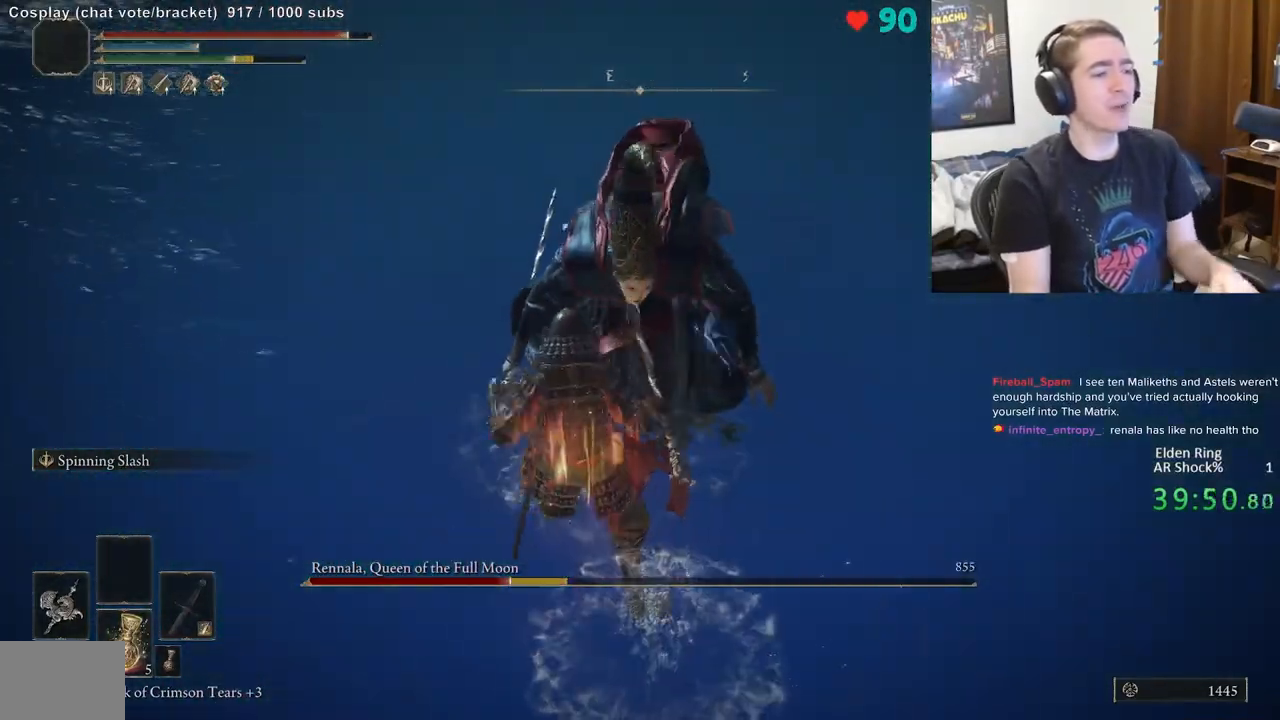
{"buttons": [], "left_stick": "center", "right_stick": "center", "events": []}
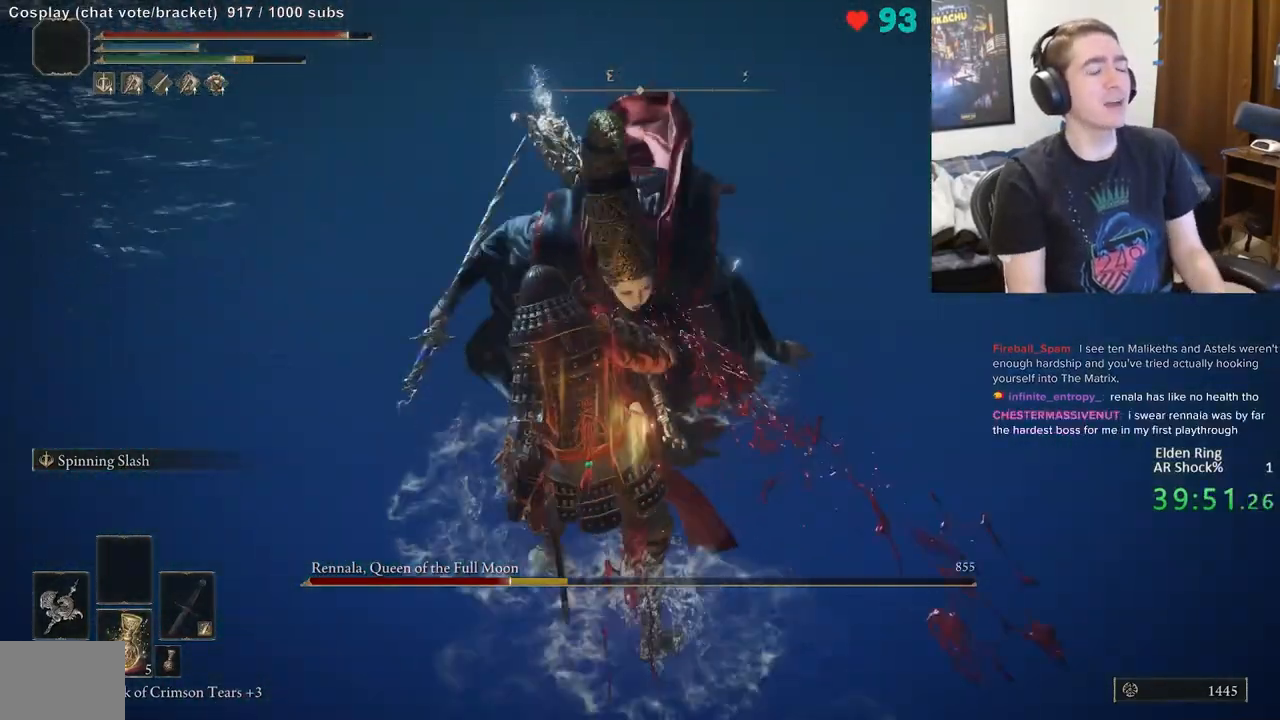
{"buttons": [], "left_stick": "center", "right_stick": "center", "events": []}
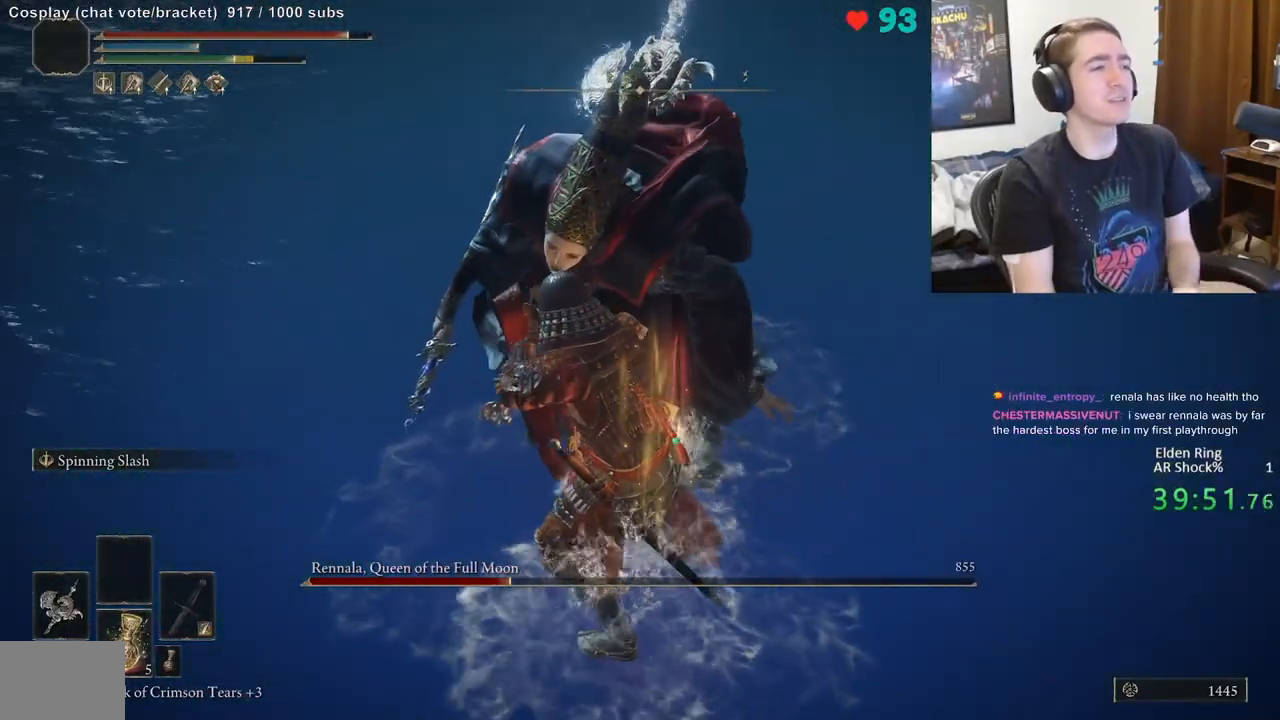
{"buttons": [], "left_stick": "center", "right_stick": "center", "events": []}
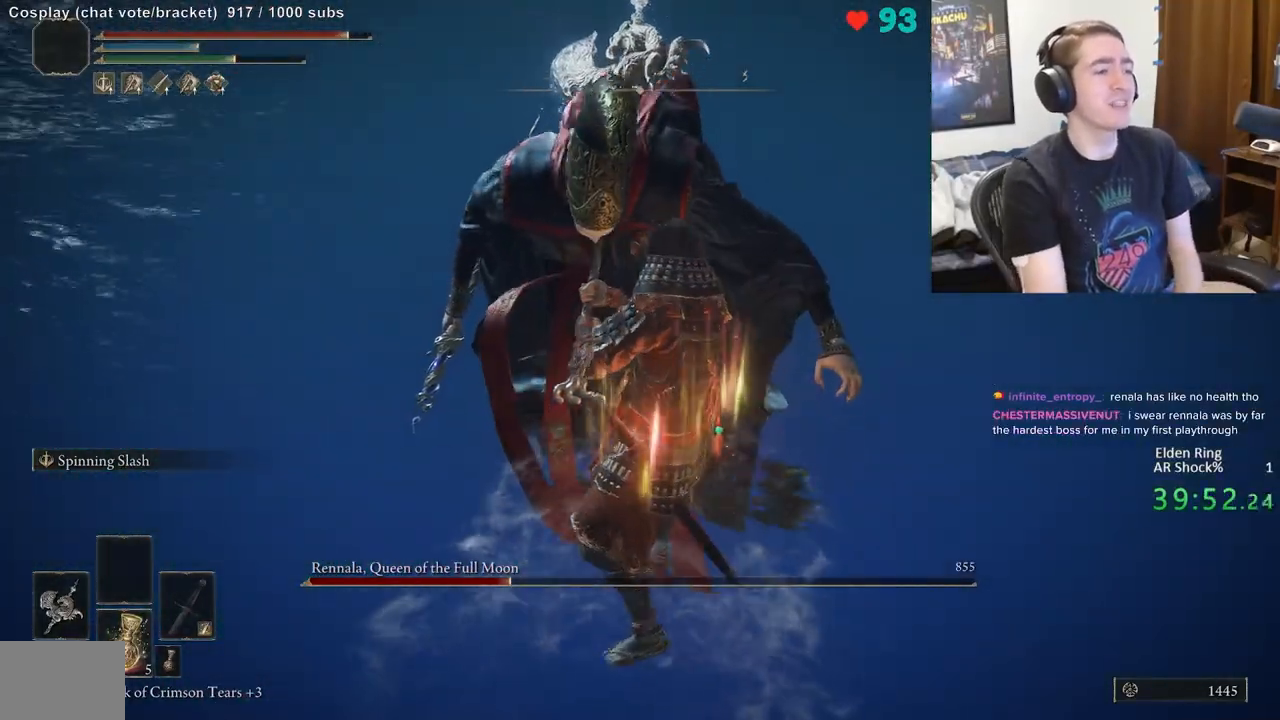
{"buttons": [], "left_stick": "center", "right_stick": "center", "events": []}
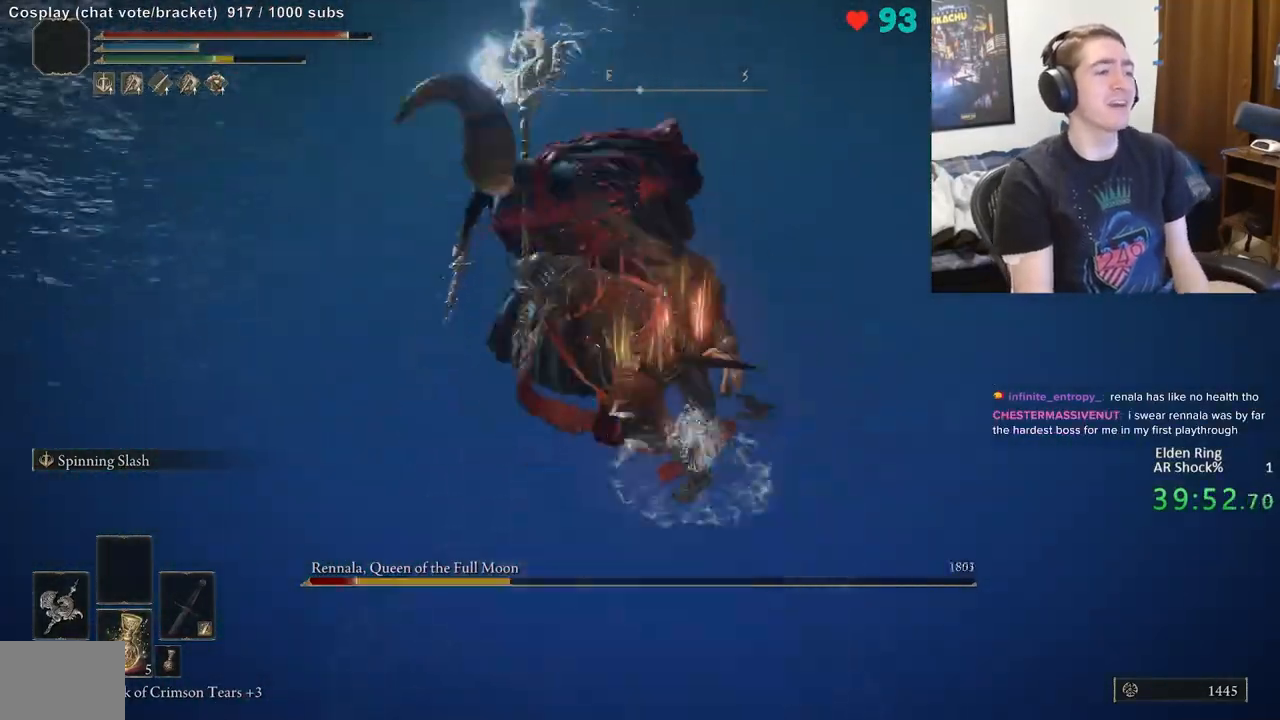
{"buttons": [], "left_stick": "up", "right_stick": "center", "events": [[200, "left_stick", "up"]]}
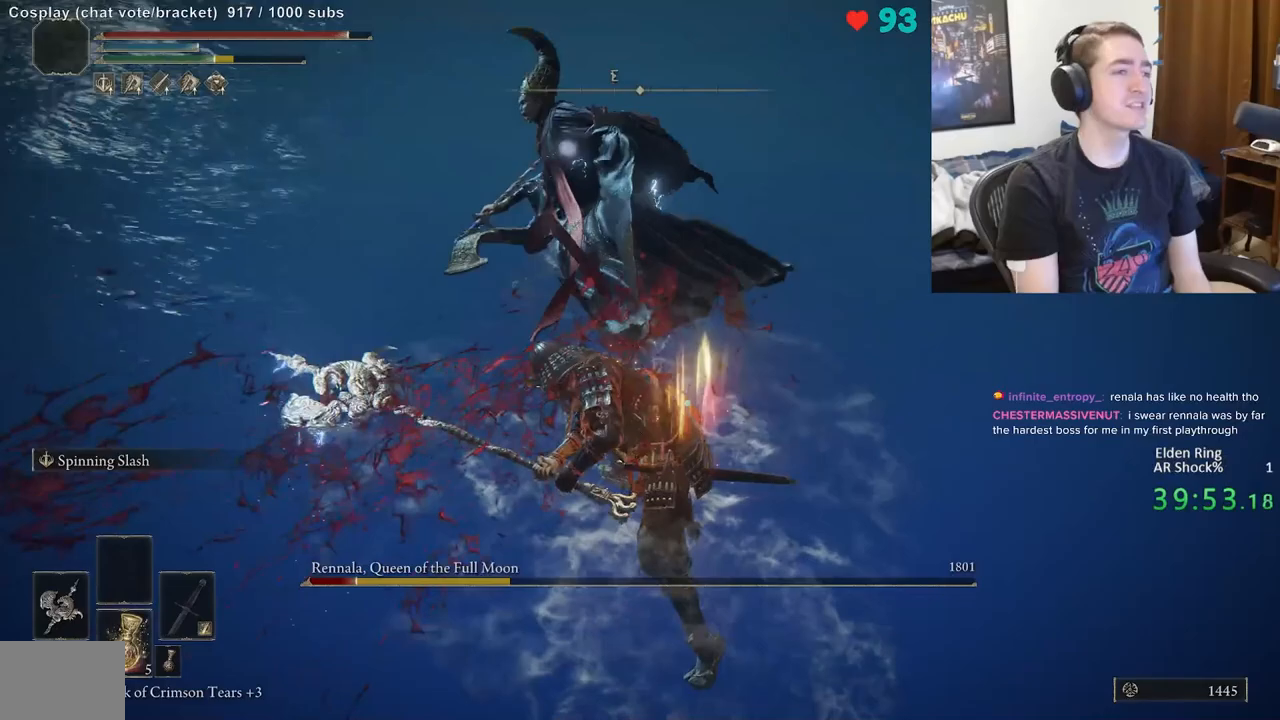
{"buttons": [], "left_stick": "up", "right_stick": "center", "events": []}
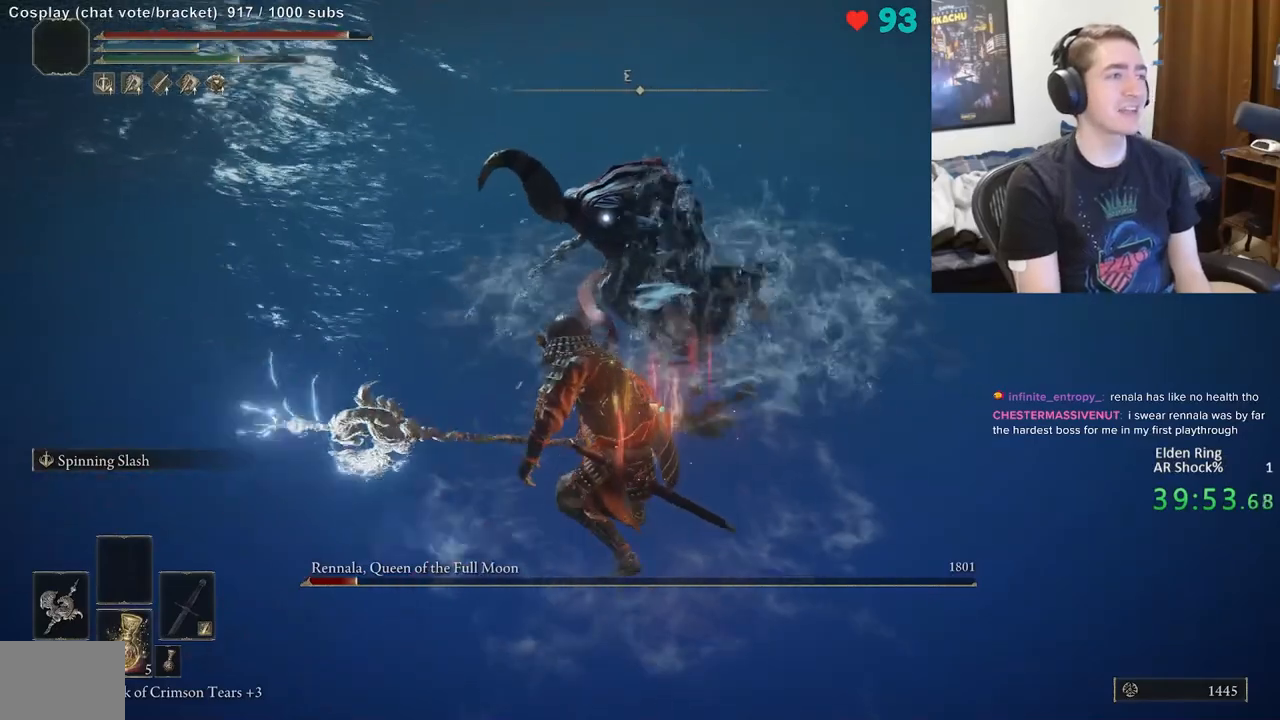
{"buttons": [], "left_stick": "up-right", "right_stick": "center", "events": [[17, "left_stick", "up-right"], [217, "left_stick", "center"], [500, "left_stick", "up-right"]]}
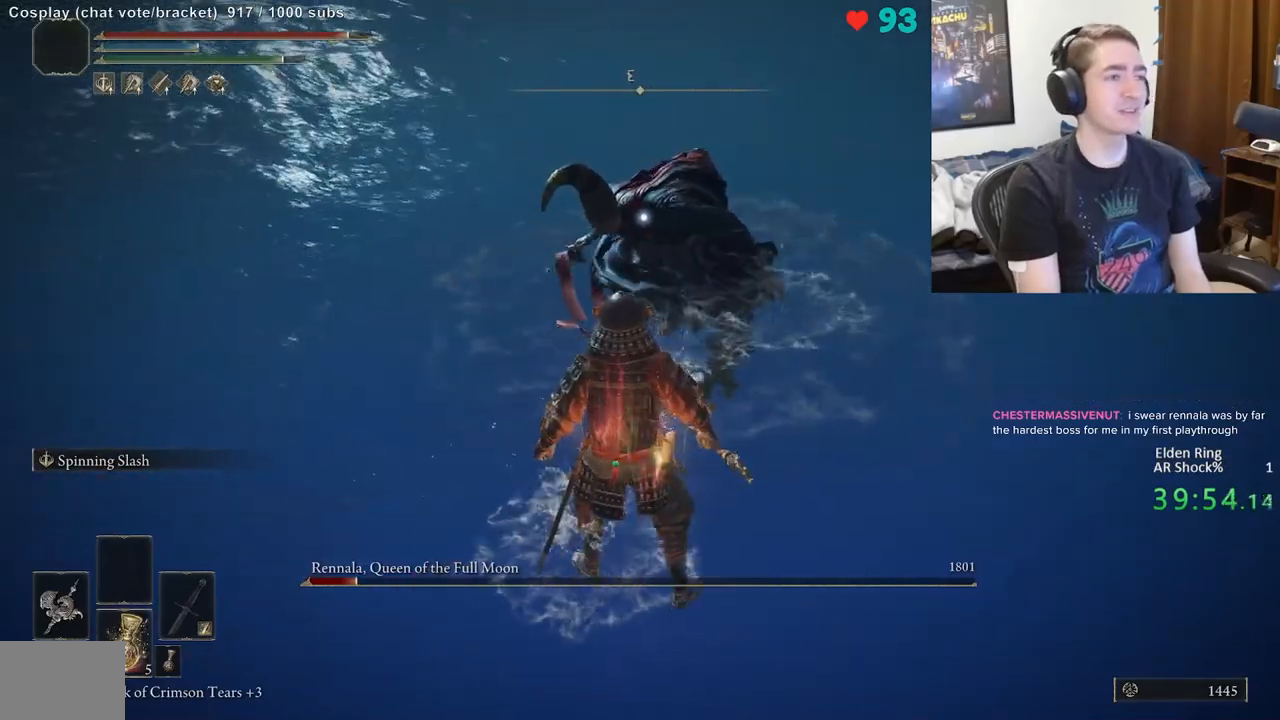
{"buttons": [], "left_stick": "up-right", "right_stick": "center"}
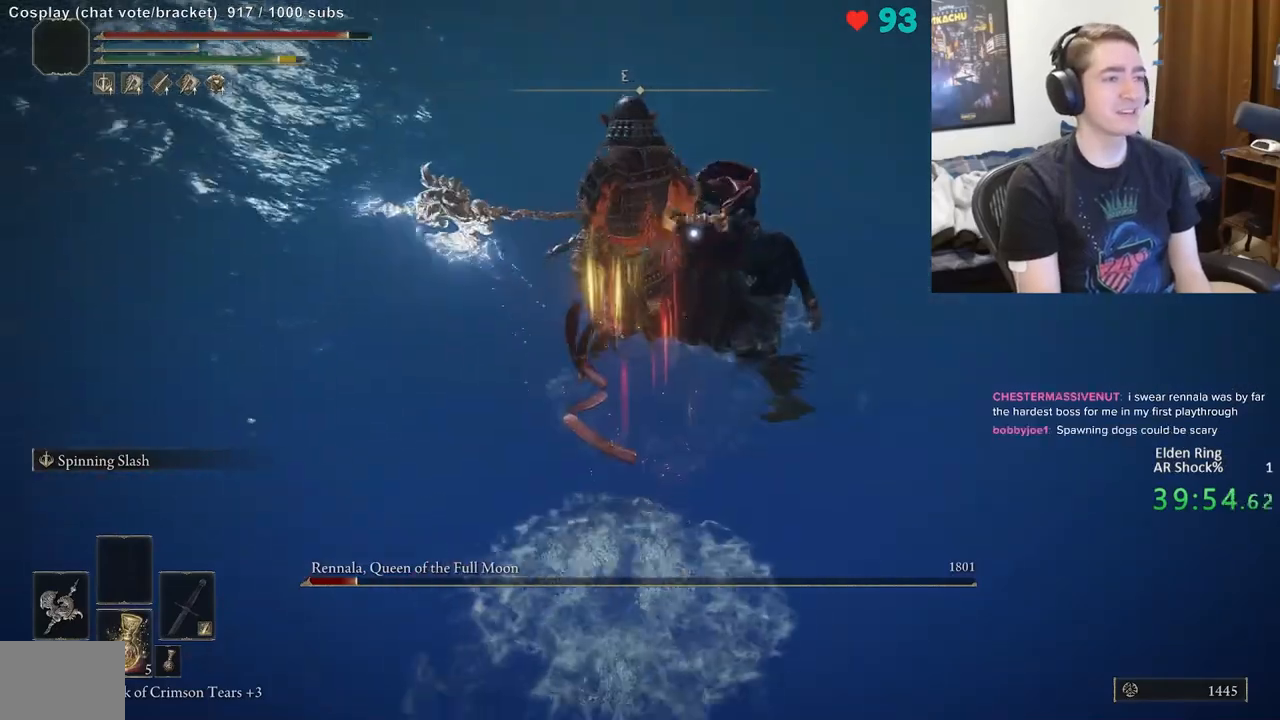
{"buttons": [], "left_stick": "up-right", "right_stick": "center", "events": []}